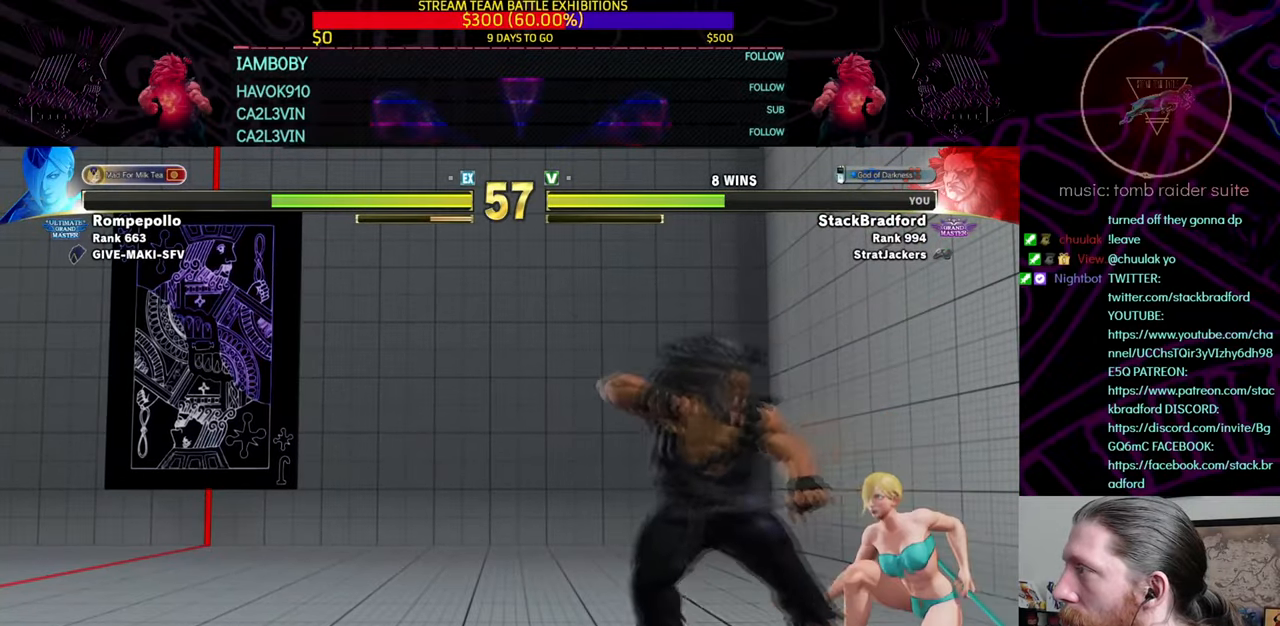
Gameplay with a controller (PlayStation layout); each line is a JSON object with the inputs held at the frame after it. "events" lists button and stick changes between this image and that frame as [ms after this image, input, new state], when the widget could be followed in between. Not read: L3 R3.
{"buttons": [], "left_stick": "center", "right_stick": "center", "events": [[217, "CIRCLE", "down"], [267, "DPAD_LEFT", "up"], [300, "CIRCLE", "up"], [400, "L1", "down"], [484, "L1", "up"]]}
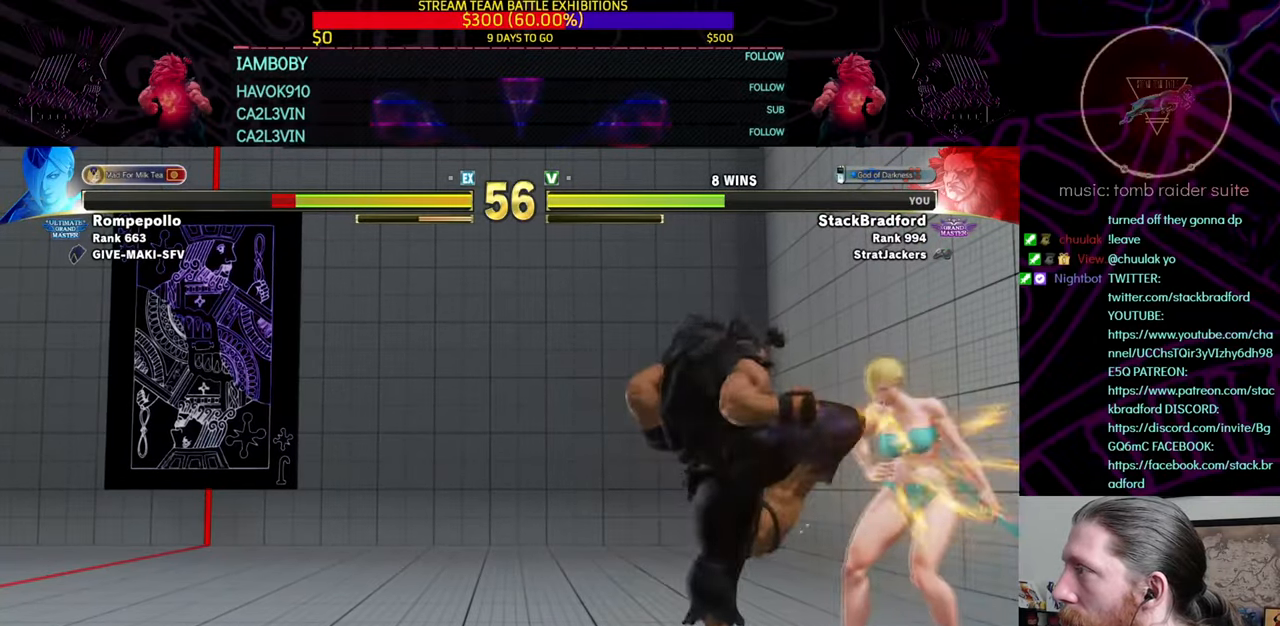
{"buttons": [], "left_stick": "center", "right_stick": "center", "events": [[100, "CIRCLE", "down"], [184, "DPAD_DOWN", "down"], [217, "CIRCLE", "up"], [217, "DPAD_LEFT", "down"], [301, "DPAD_DOWN", "up"], [334, "DPAD_LEFT", "up"], [351, "CROSS", "down"], [467, "CROSS", "up"]]}
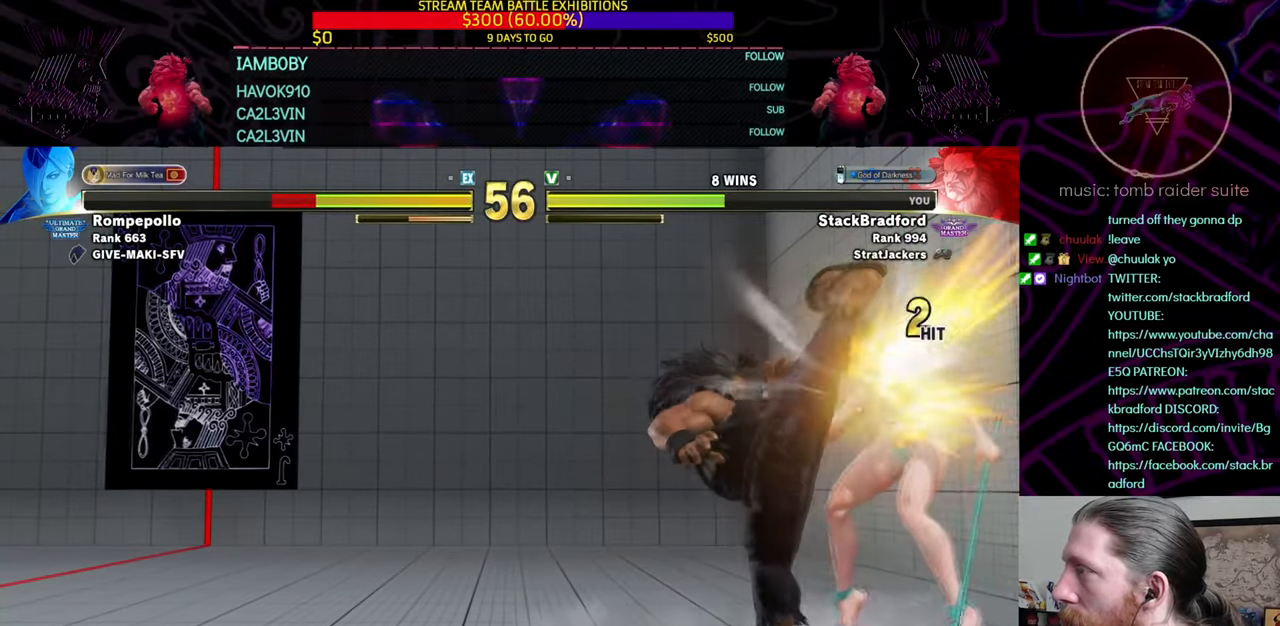
{"buttons": ["DPAD_RIGHT"], "left_stick": "center", "right_stick": "center", "events": [[467, "DPAD_RIGHT", "down"]]}
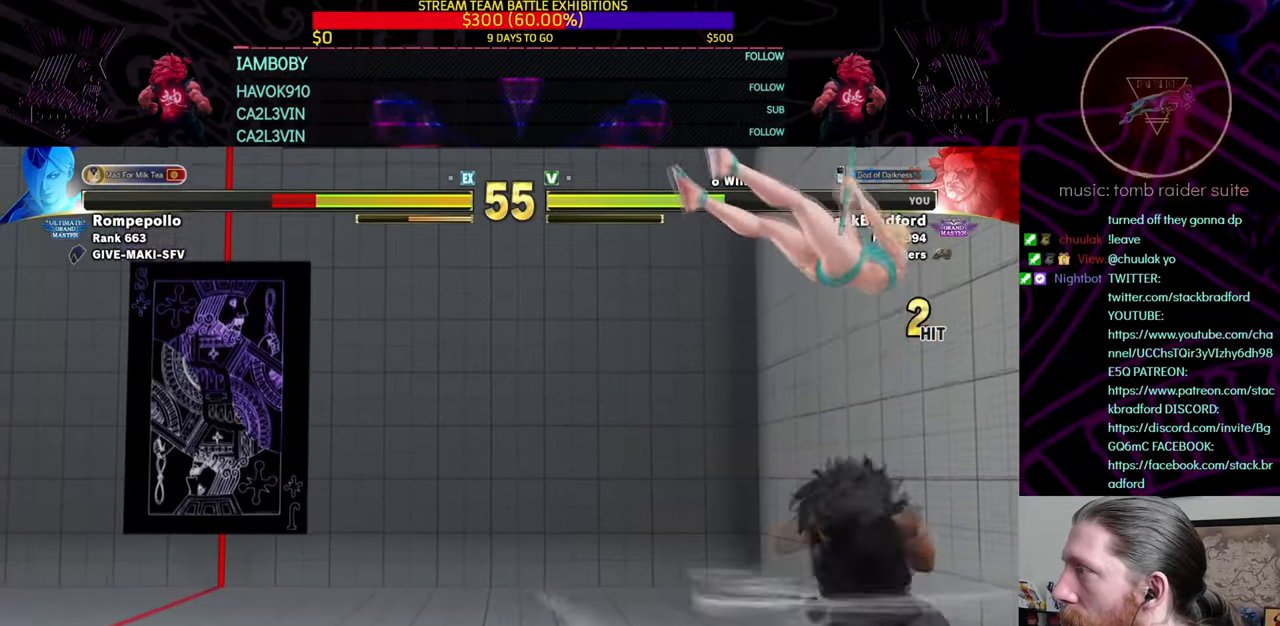
{"buttons": ["R1"], "left_stick": "center", "right_stick": "center", "events": [[34, "DPAD_DOWN", "down"], [84, "DPAD_RIGHT", "up"], [150, "DPAD_RIGHT", "down"], [200, "DPAD_DOWN", "up"], [217, "R1", "down"], [251, "DPAD_RIGHT", "up"]]}
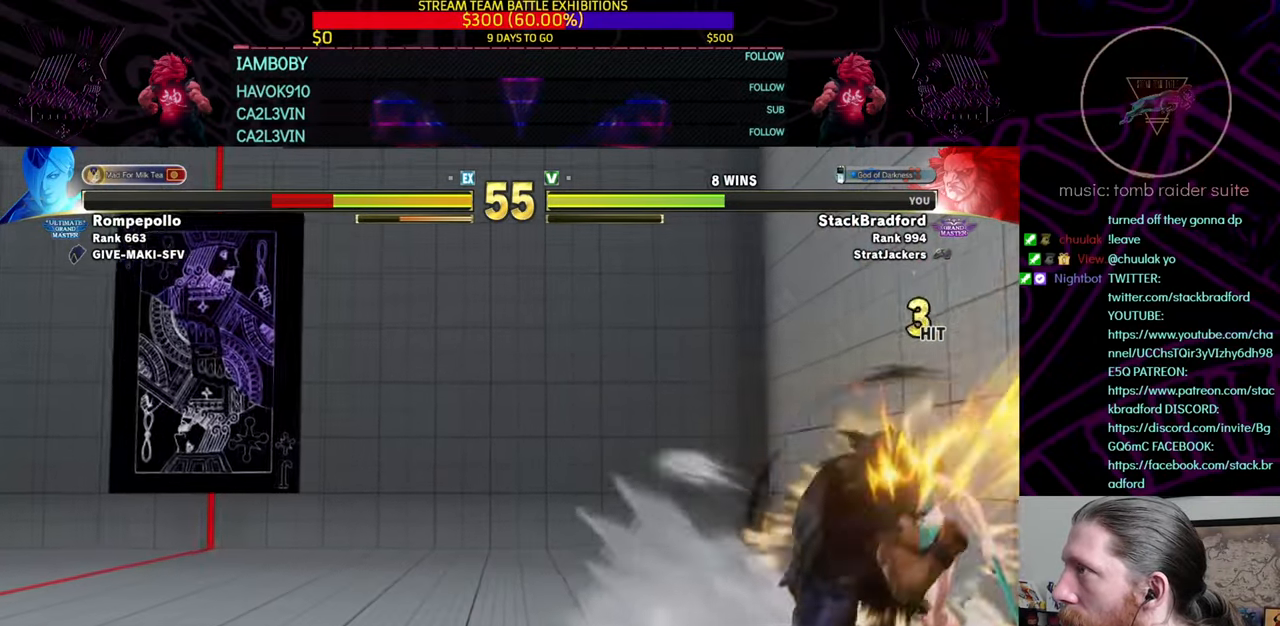
{"buttons": ["R1"], "left_stick": "center", "right_stick": "center", "events": [[183, "left_stick", "down"], [283, "left_stick", "center"]]}
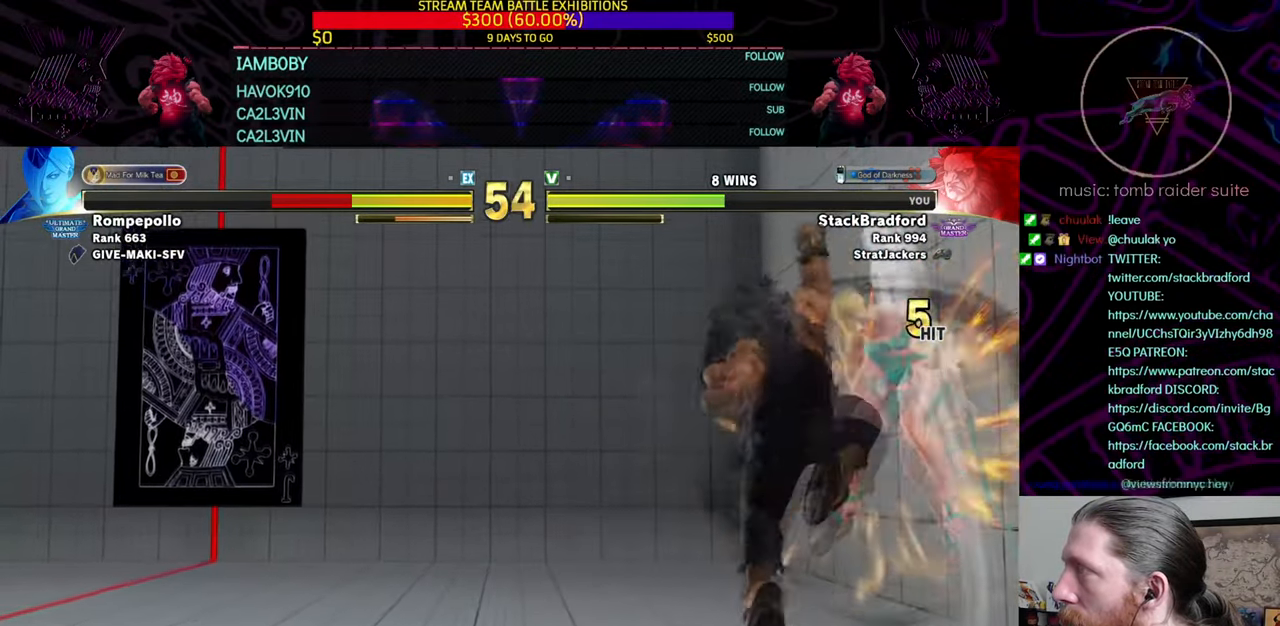
{"buttons": [], "left_stick": "center", "right_stick": "center", "events": [[384, "R1", "up"]]}
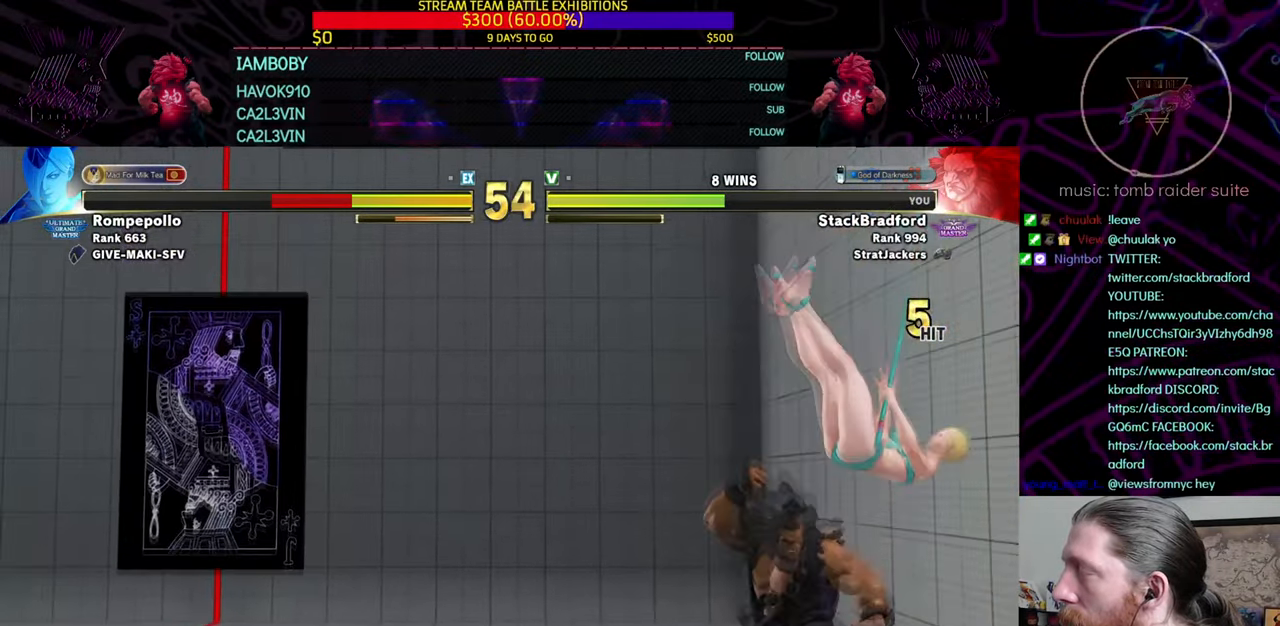
{"buttons": ["DPAD_RIGHT"], "left_stick": "center", "right_stick": "center", "events": [[333, "DPAD_RIGHT", "down"]]}
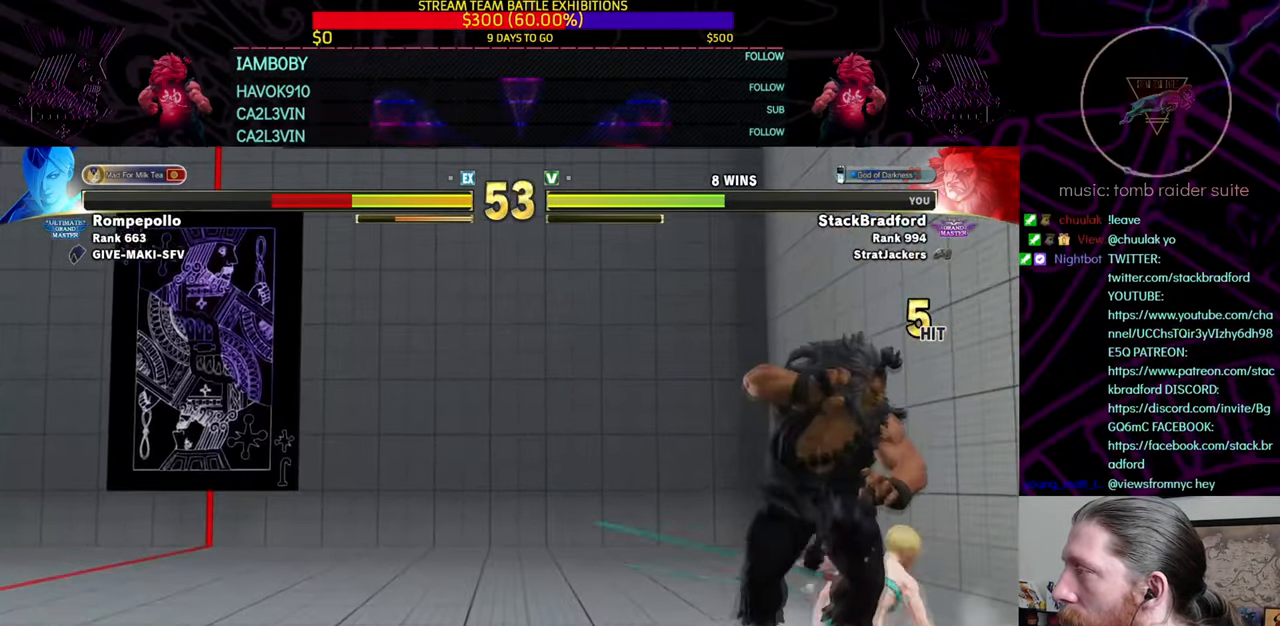
{"buttons": [], "left_stick": "center", "right_stick": "center", "events": [[150, "CROSS", "down"], [150, "right_stick", "left"], [183, "DPAD_RIGHT", "up"], [200, "CROSS", "up"], [450, "right_stick", "center"]]}
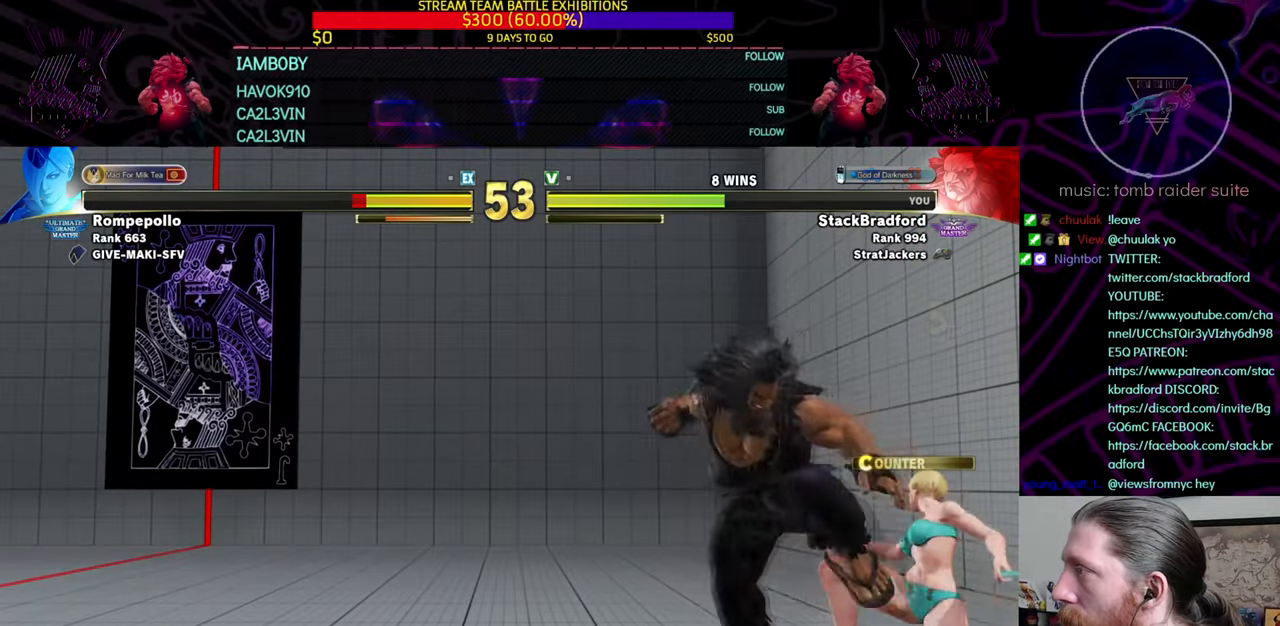
{"buttons": [], "left_stick": "center", "right_stick": "center", "events": [[50, "CROSS", "down"], [50, "SQUARE", "down"], [50, "right_stick", "left"], [184, "SQUARE", "up"], [184, "right_stick", "center"], [201, "CROSS", "up"]]}
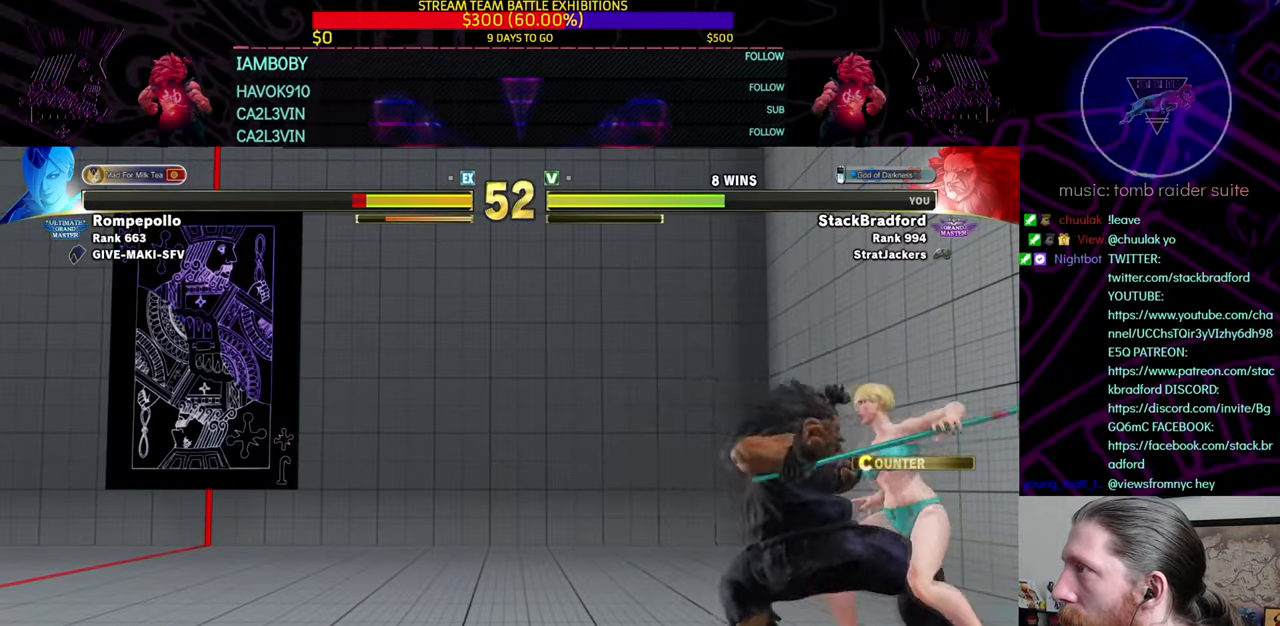
{"buttons": ["DPAD_RIGHT"], "left_stick": "center", "right_stick": "center", "events": [[500, "DPAD_RIGHT", "down"]]}
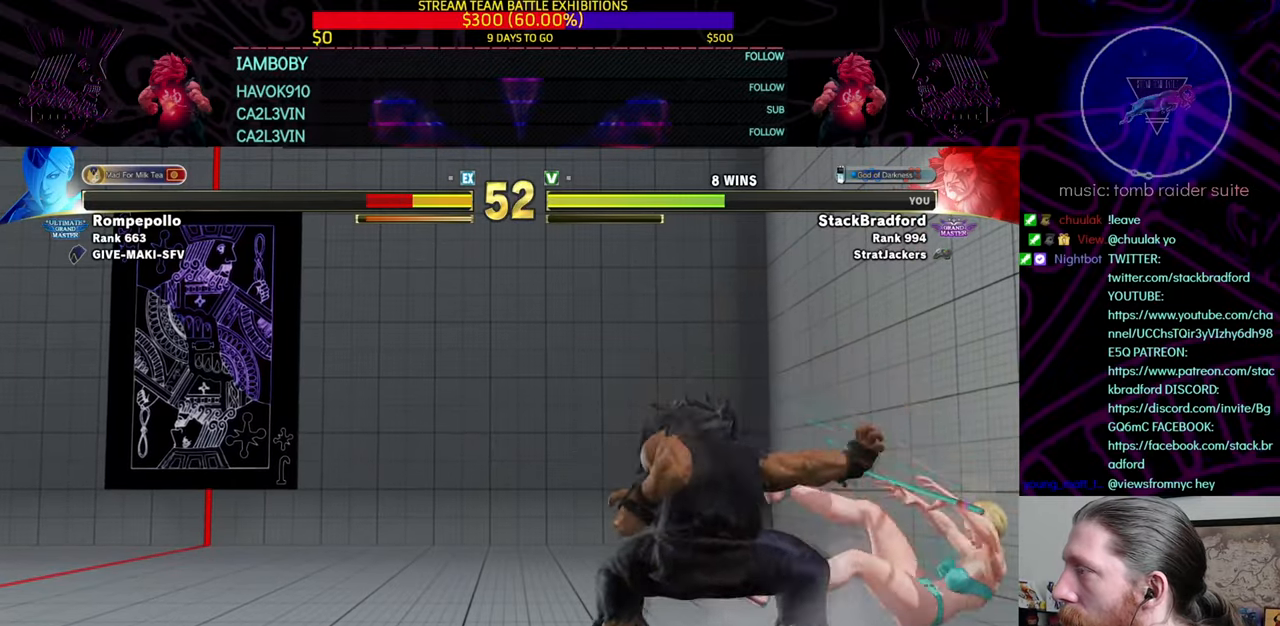
{"buttons": ["CIRCLE", "DPAD_DOWN"], "left_stick": "center", "right_stick": "center", "events": [[467, "DPAD_DOWN", "down"], [484, "CIRCLE", "down"], [501, "DPAD_RIGHT", "up"]]}